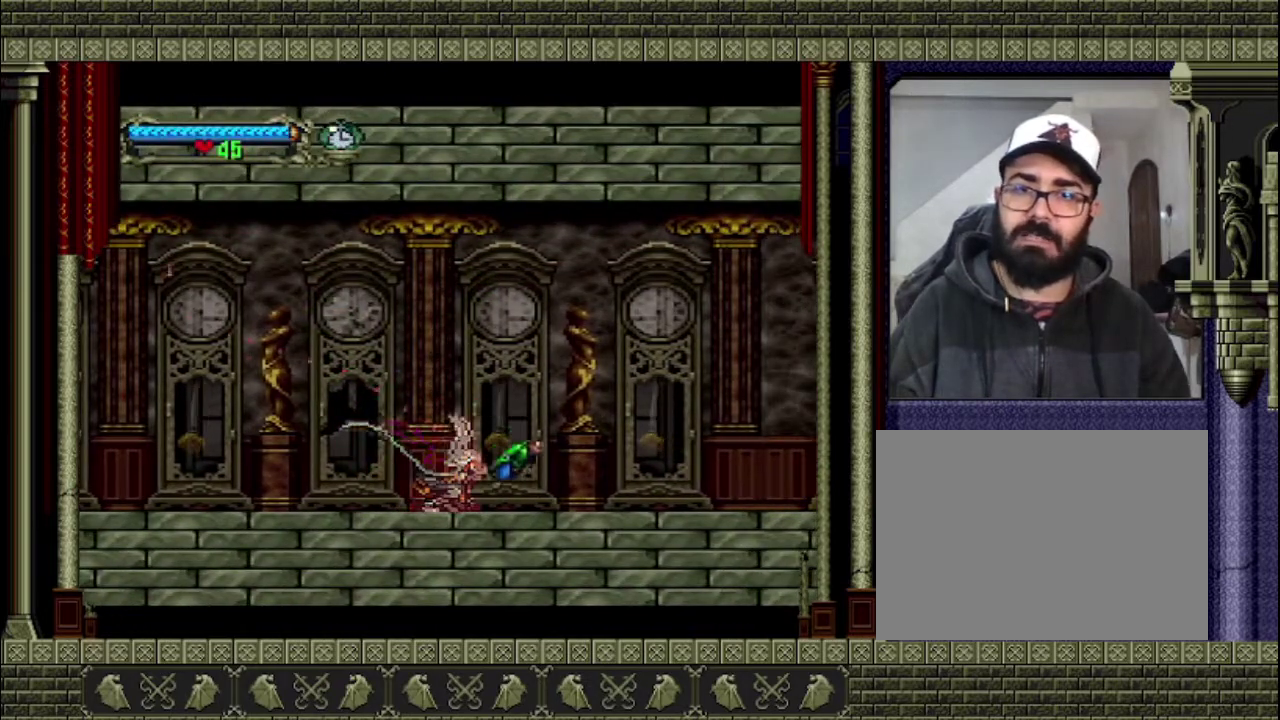
Gameplay with a controller (PlayStation layout); each line is a JSON object with the inputs held at the frame after it. "events" lists button and stick changes between this image and that frame as [ms after this image, input, new state], when the widget could be followed in between. This overlay highlights the sticks when they move; stick clicks (L3 R3) are not distinguishable. Not read: L3 R3.
{"buttons": ["SQUARE"], "left_stick": "down", "right_stick": "center", "events": [[67, "SQUARE", "up"], [433, "SQUARE", "down"]]}
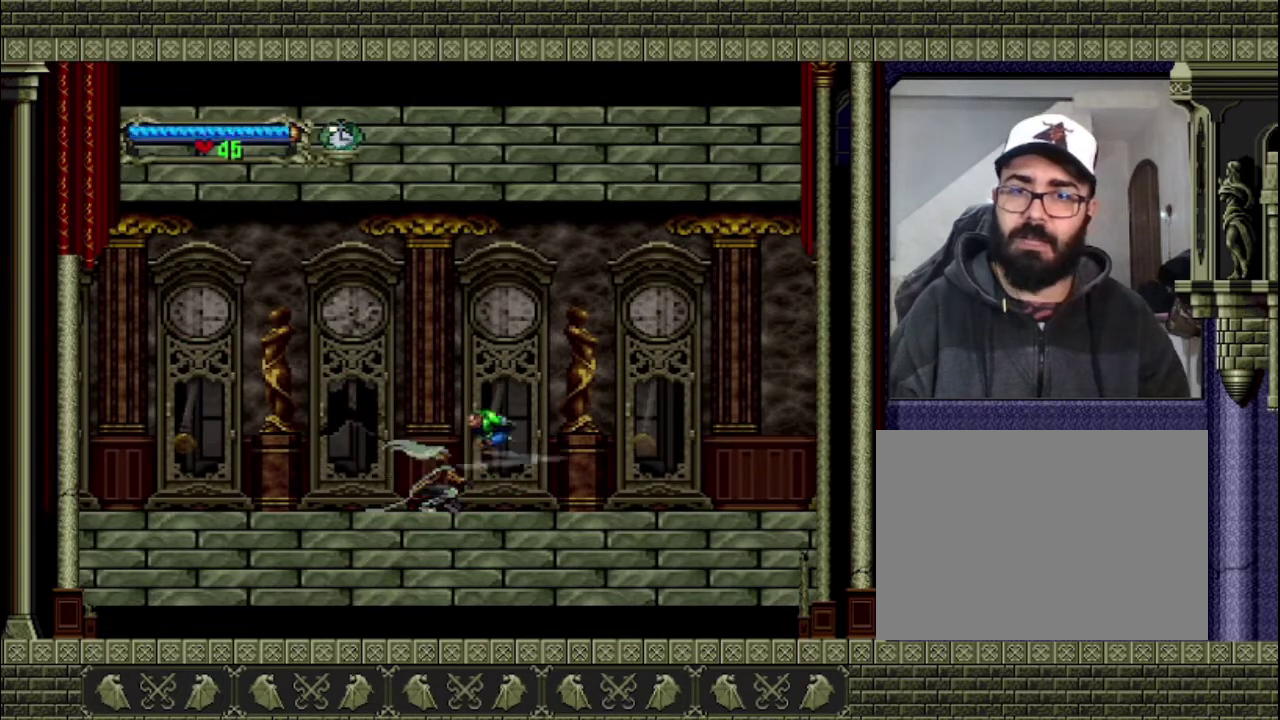
{"buttons": ["SQUARE"], "left_stick": "down", "right_stick": "center", "events": [[33, "SQUARE", "up"], [433, "SQUARE", "down"]]}
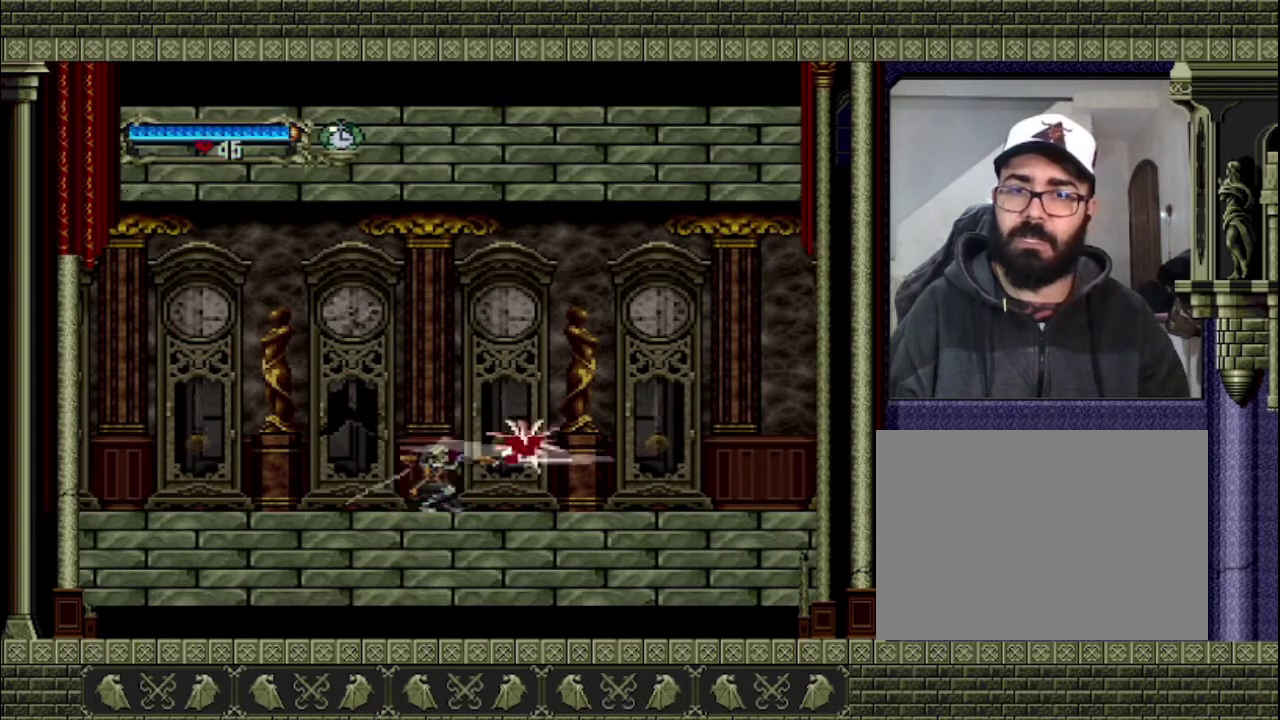
{"buttons": [], "left_stick": "left", "right_stick": "center", "events": [[167, "SQUARE", "up"], [367, "left_stick", "down-left"], [467, "left_stick", "left"]]}
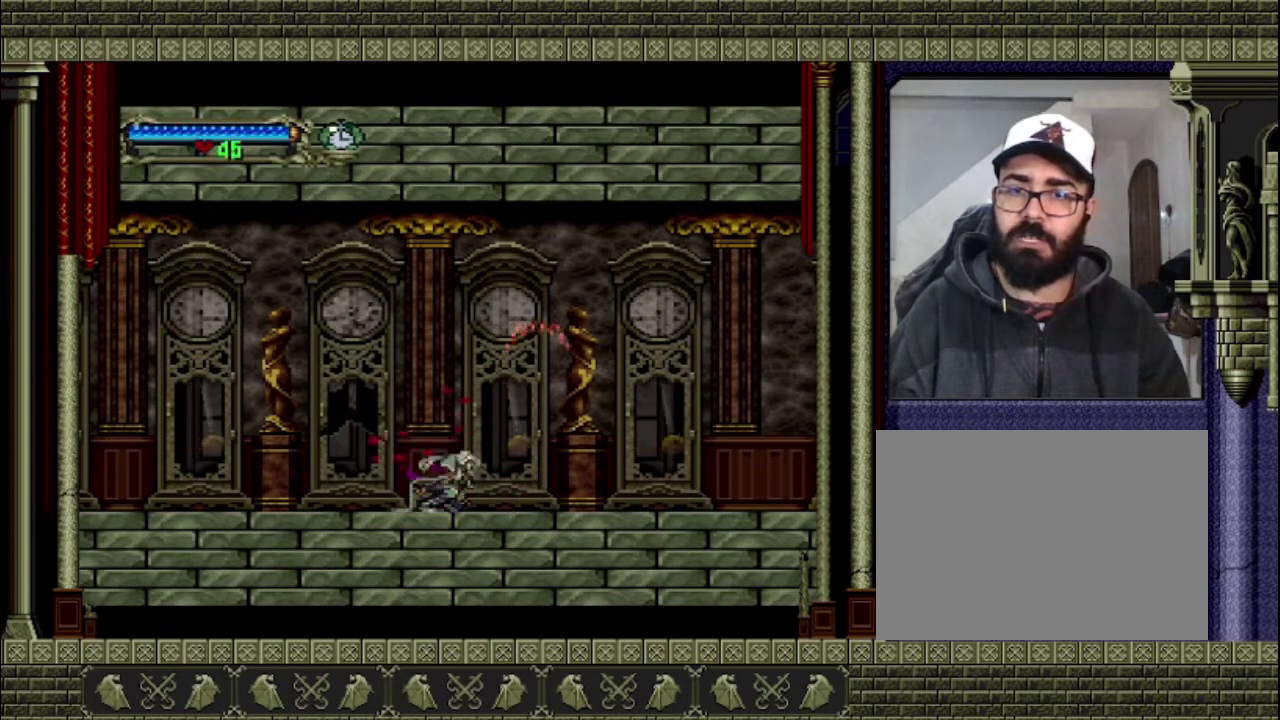
{"buttons": [], "left_stick": "left", "right_stick": "center", "events": []}
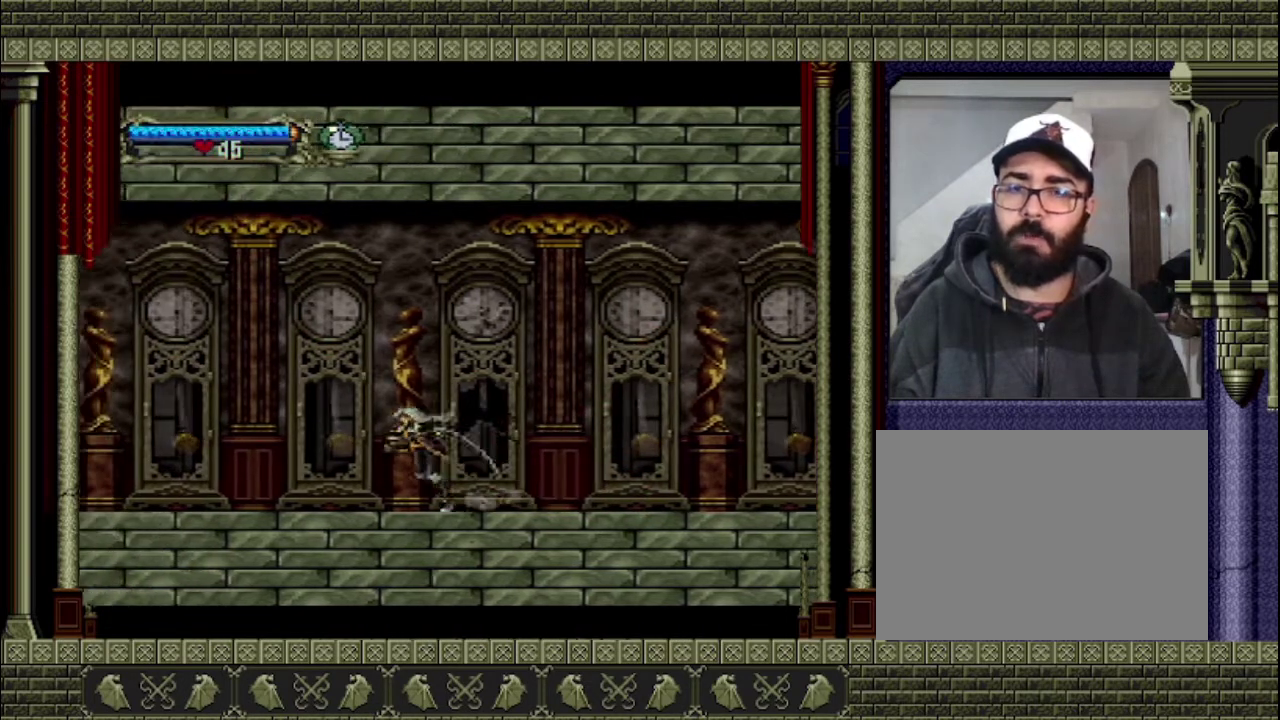
{"buttons": [], "left_stick": "left", "right_stick": "center", "events": []}
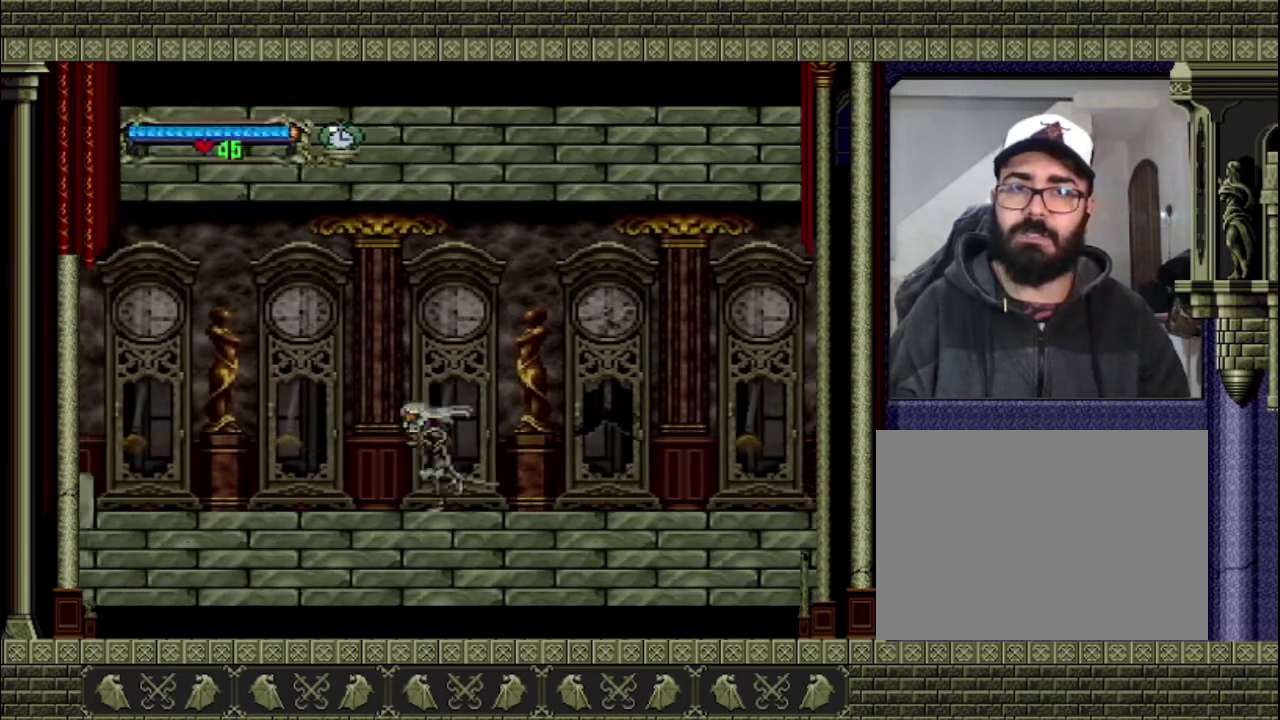
{"buttons": [], "left_stick": "left", "right_stick": "center", "events": []}
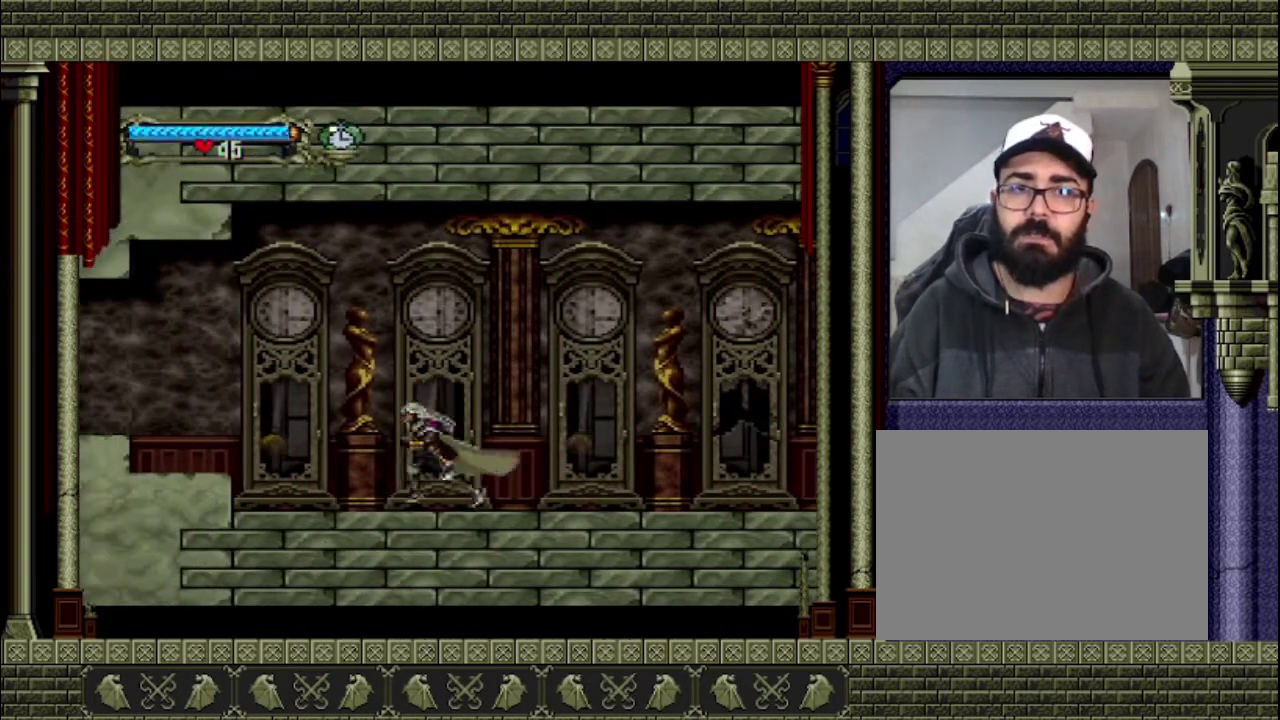
{"buttons": ["CROSS"], "left_stick": "left", "right_stick": "center", "events": [[467, "CROSS", "down"]]}
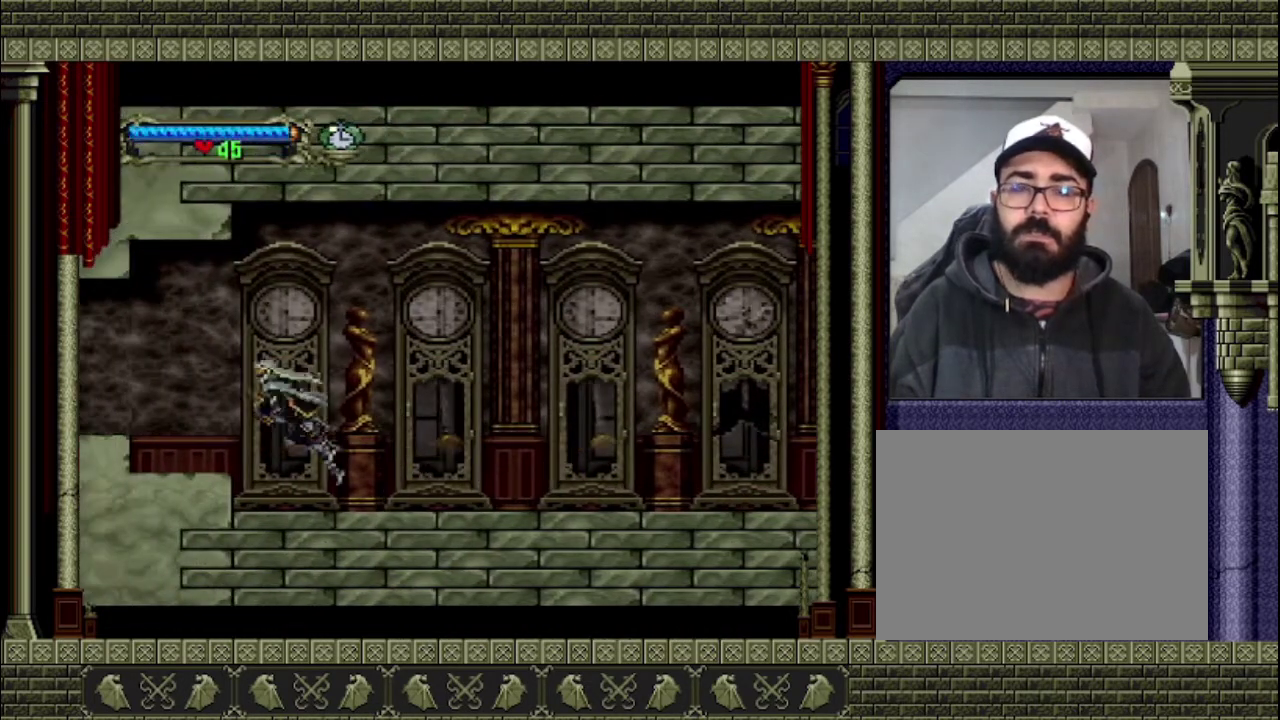
{"buttons": [], "left_stick": "left", "right_stick": "center", "events": [[133, "CROSS", "up"]]}
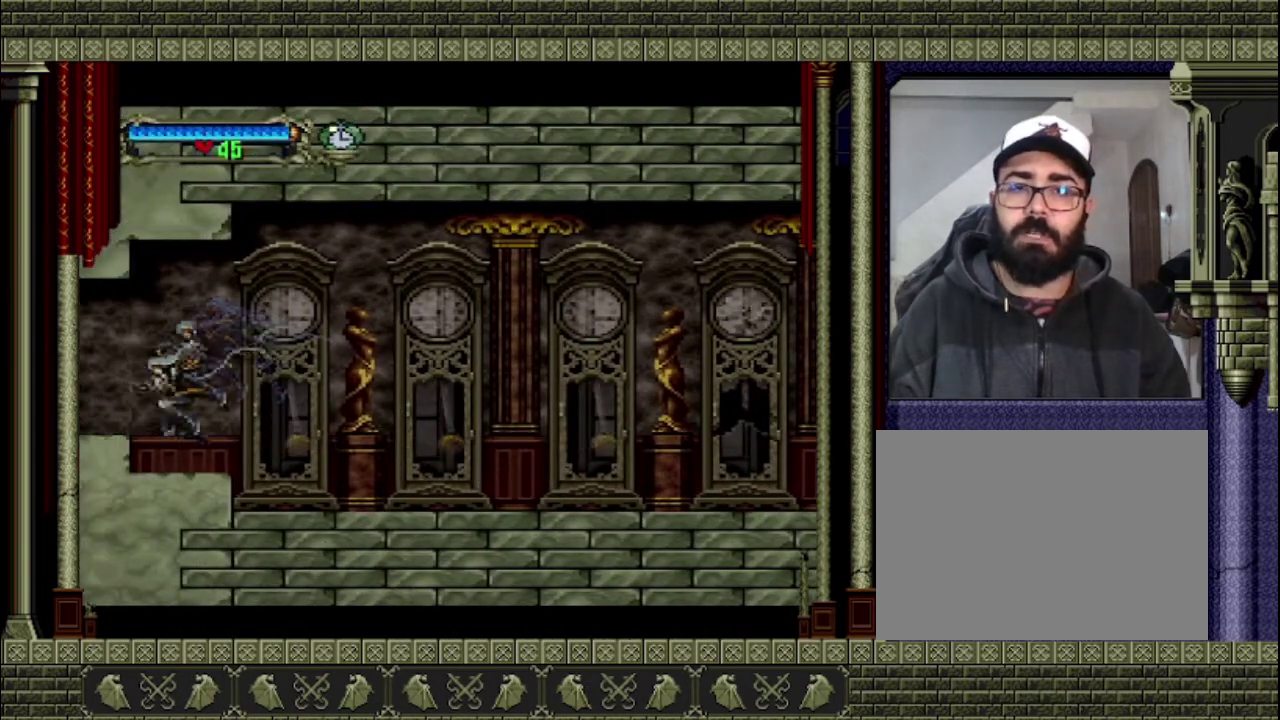
{"buttons": [], "left_stick": "left", "right_stick": "center", "events": [[133, "CROSS", "down"], [333, "CROSS", "up"]]}
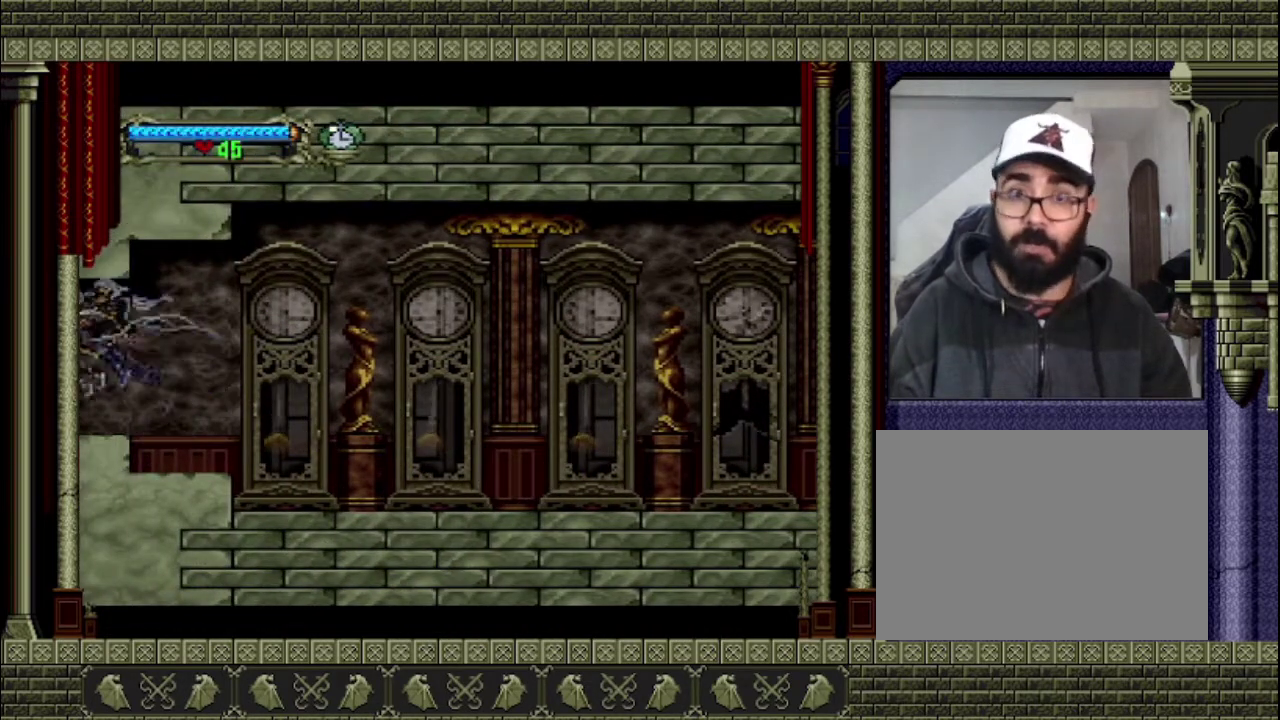
{"buttons": [], "left_stick": "left", "right_stick": "center", "events": []}
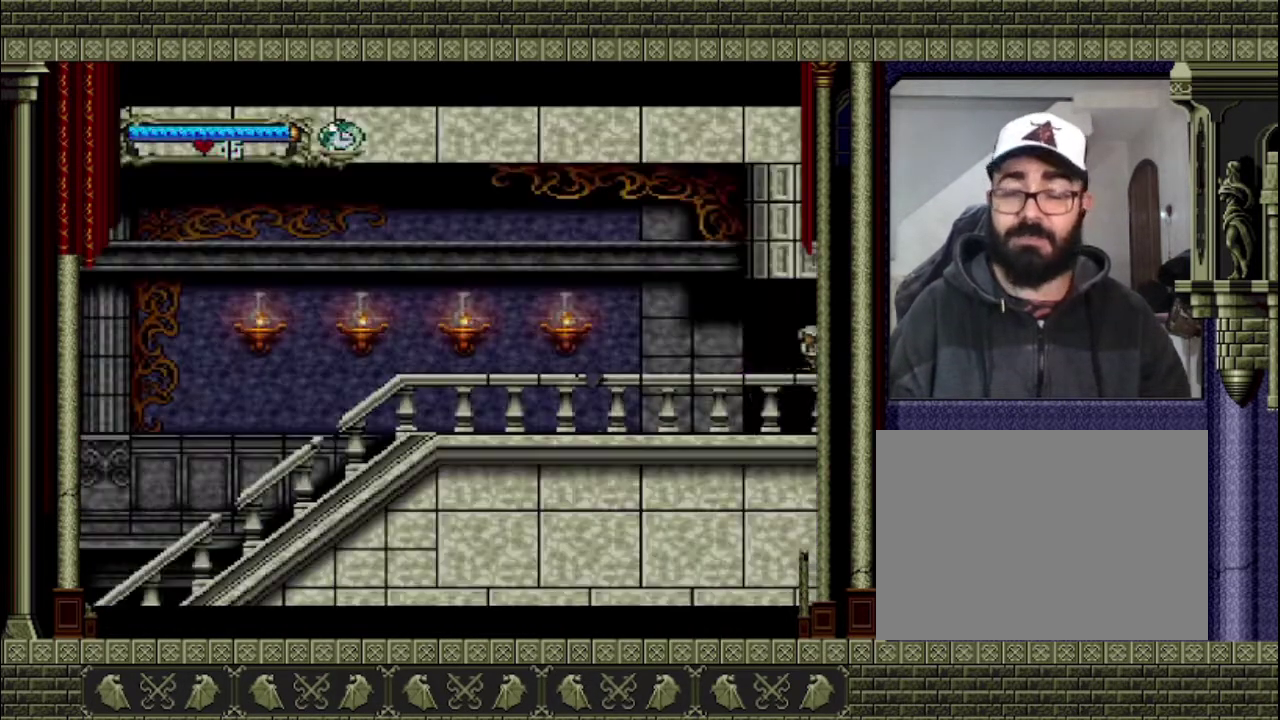
{"buttons": [], "left_stick": "left", "right_stick": "center", "events": []}
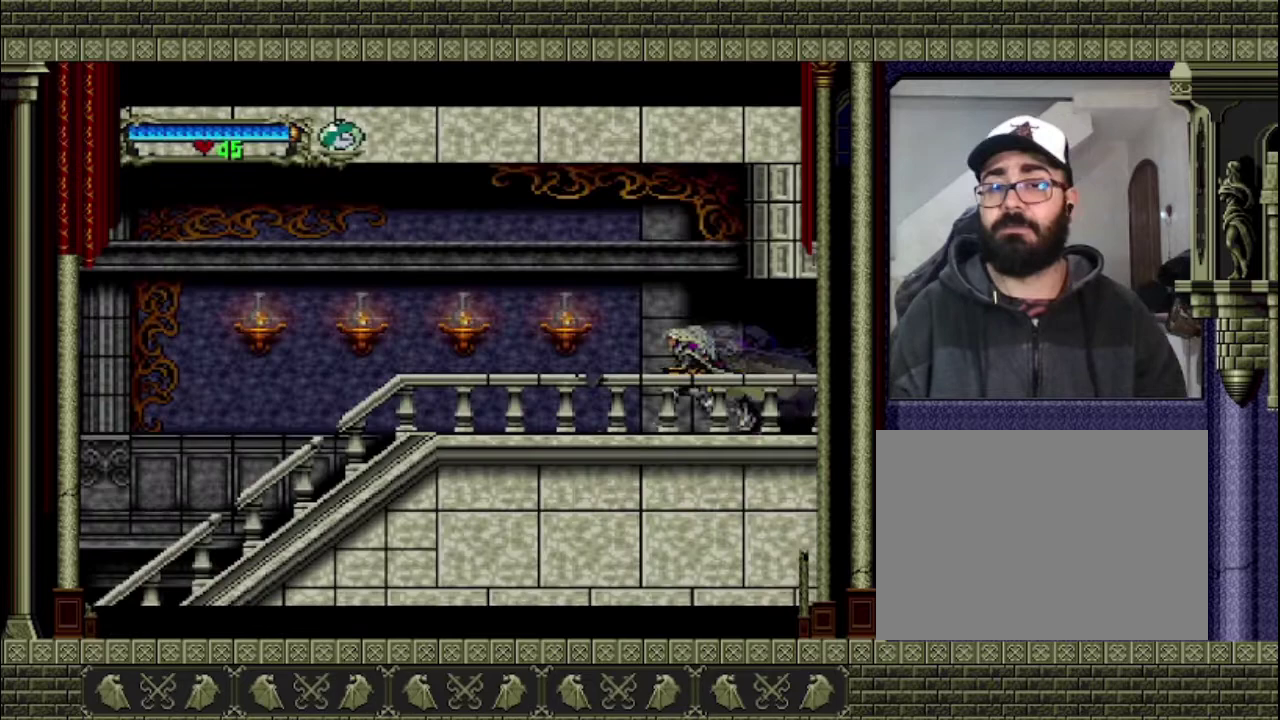
{"buttons": [], "left_stick": "center", "right_stick": "center", "events": [[233, "CROSS", "down"], [300, "CROSS", "up"], [467, "left_stick", "center"]]}
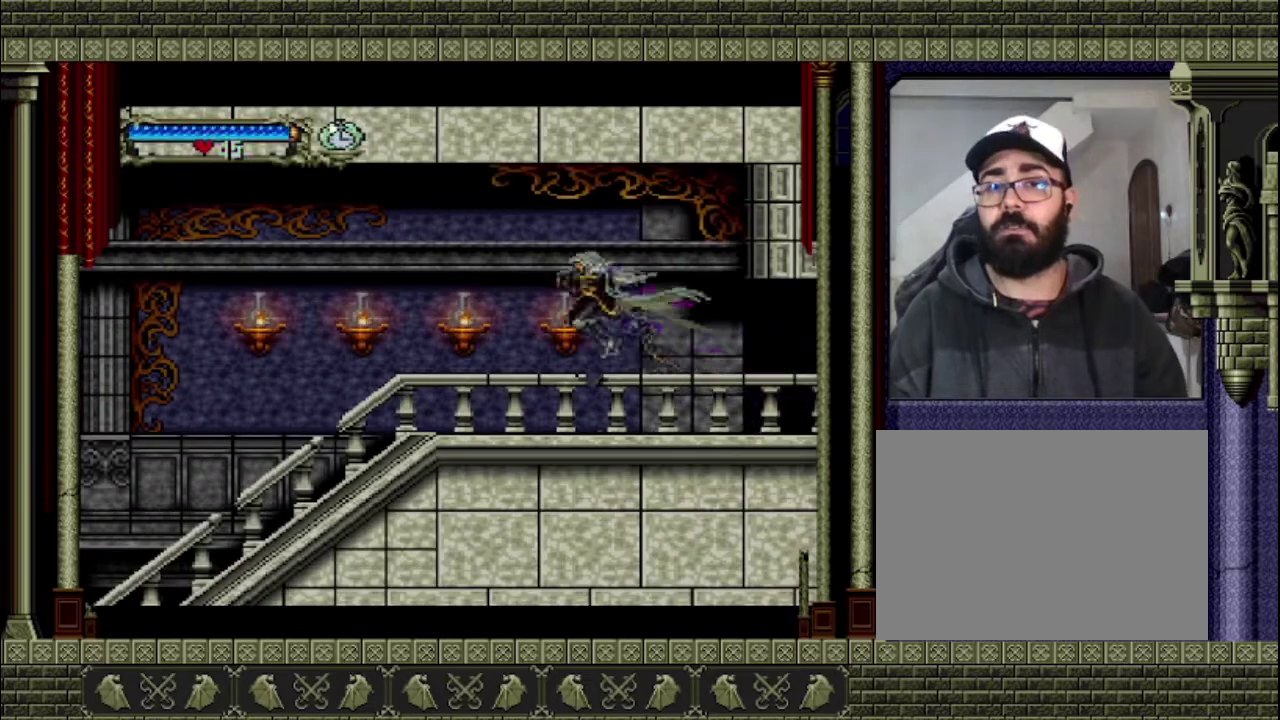
{"buttons": [], "left_stick": "left", "right_stick": "center", "events": [[33, "SQUARE", "down"], [100, "SQUARE", "up"], [200, "left_stick", "left"]]}
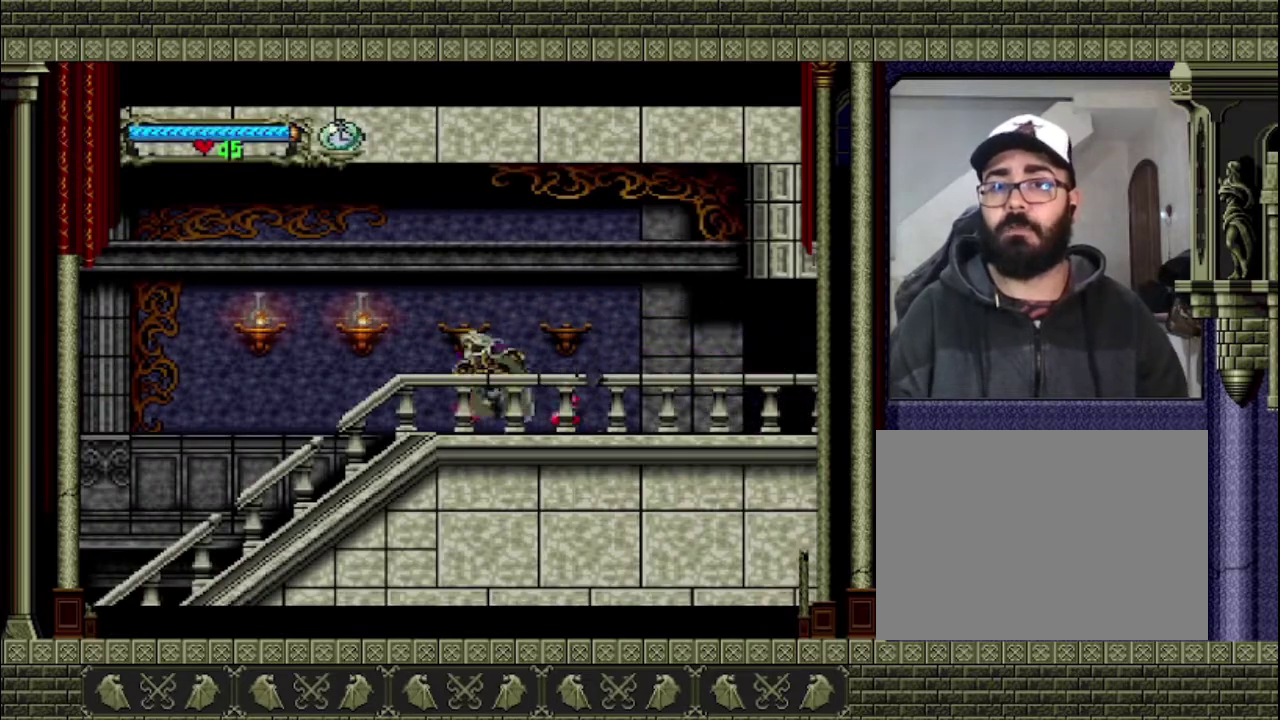
{"buttons": [], "left_stick": "left", "right_stick": "center", "events": [[267, "CROSS", "down"], [400, "CROSS", "up"]]}
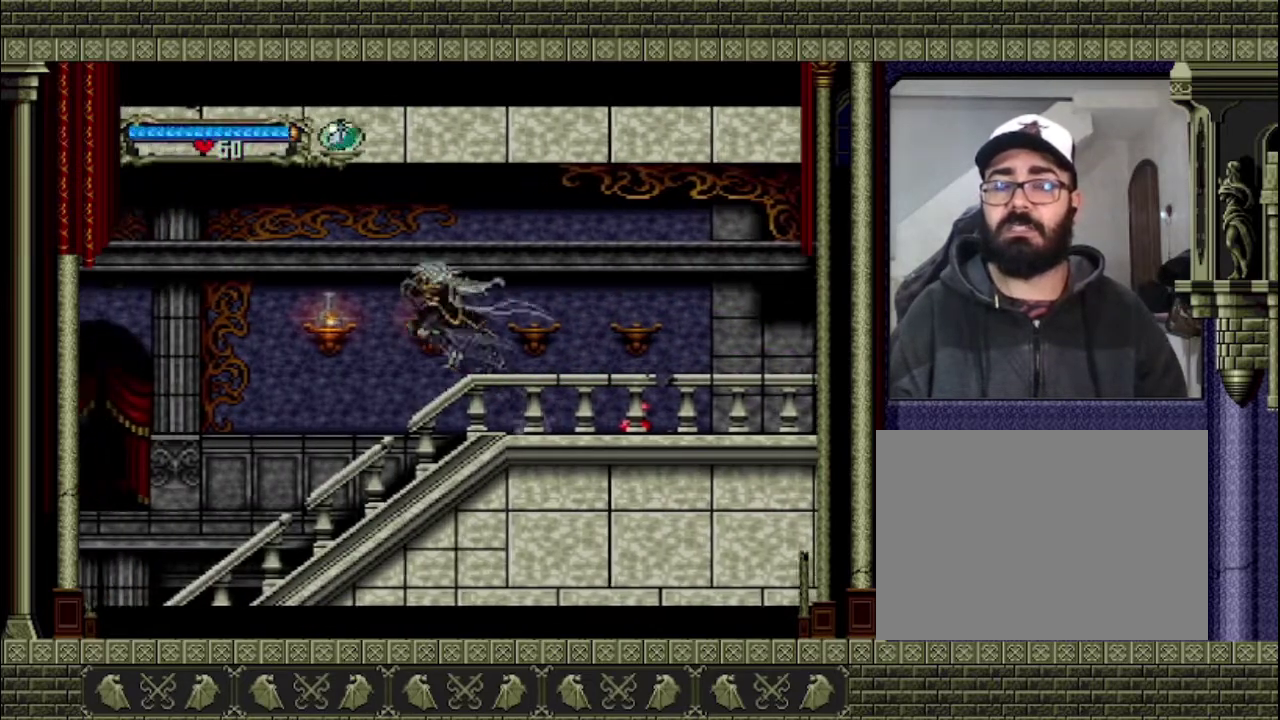
{"buttons": [], "left_stick": "center", "right_stick": "center", "events": [[33, "left_stick", "center"], [200, "SQUARE", "down"], [267, "SQUARE", "up"]]}
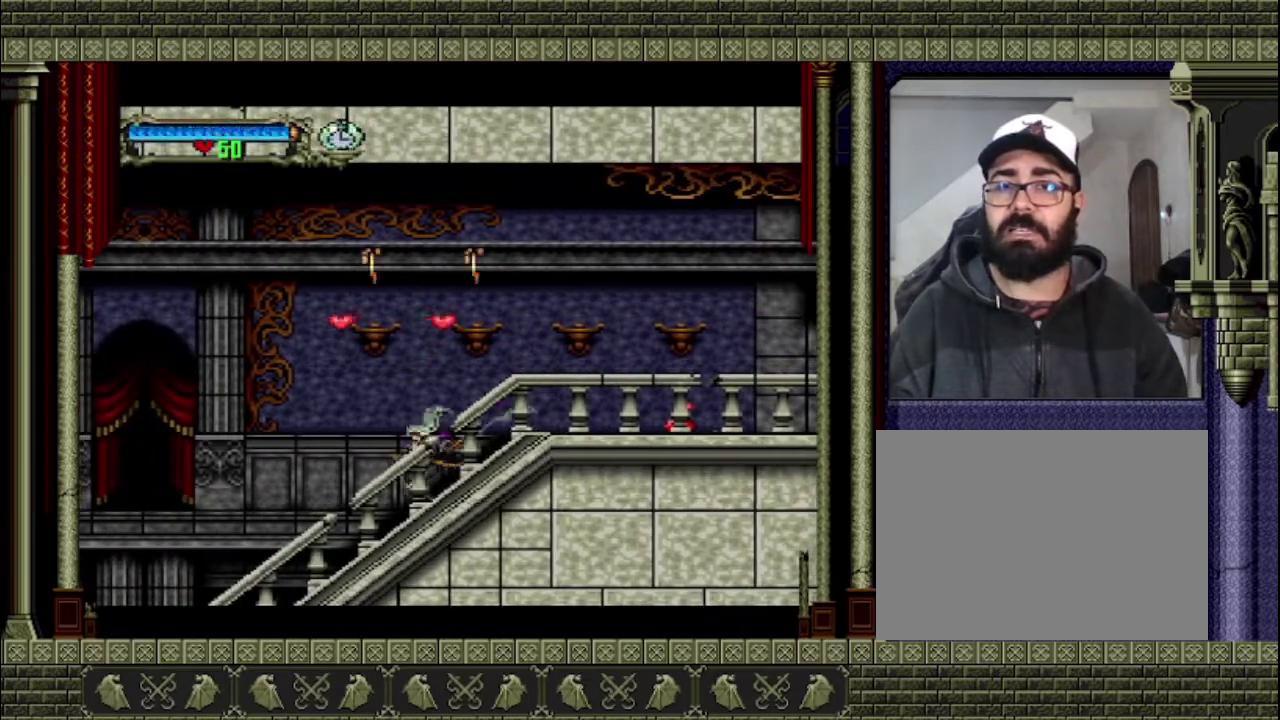
{"buttons": ["CROSS"], "left_stick": "left", "right_stick": "center", "events": [[167, "left_stick", "left"], [233, "CROSS", "down"]]}
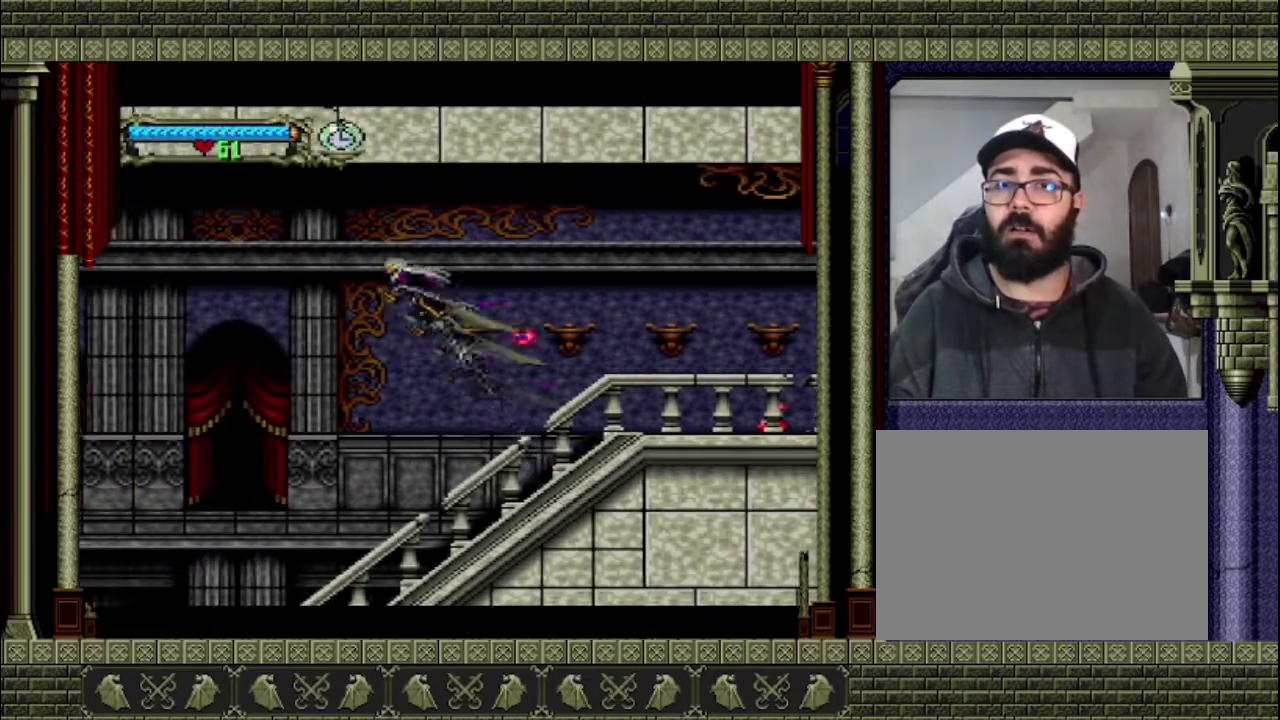
{"buttons": [], "left_stick": "left", "right_stick": "center", "events": [[33, "CROSS", "up"]]}
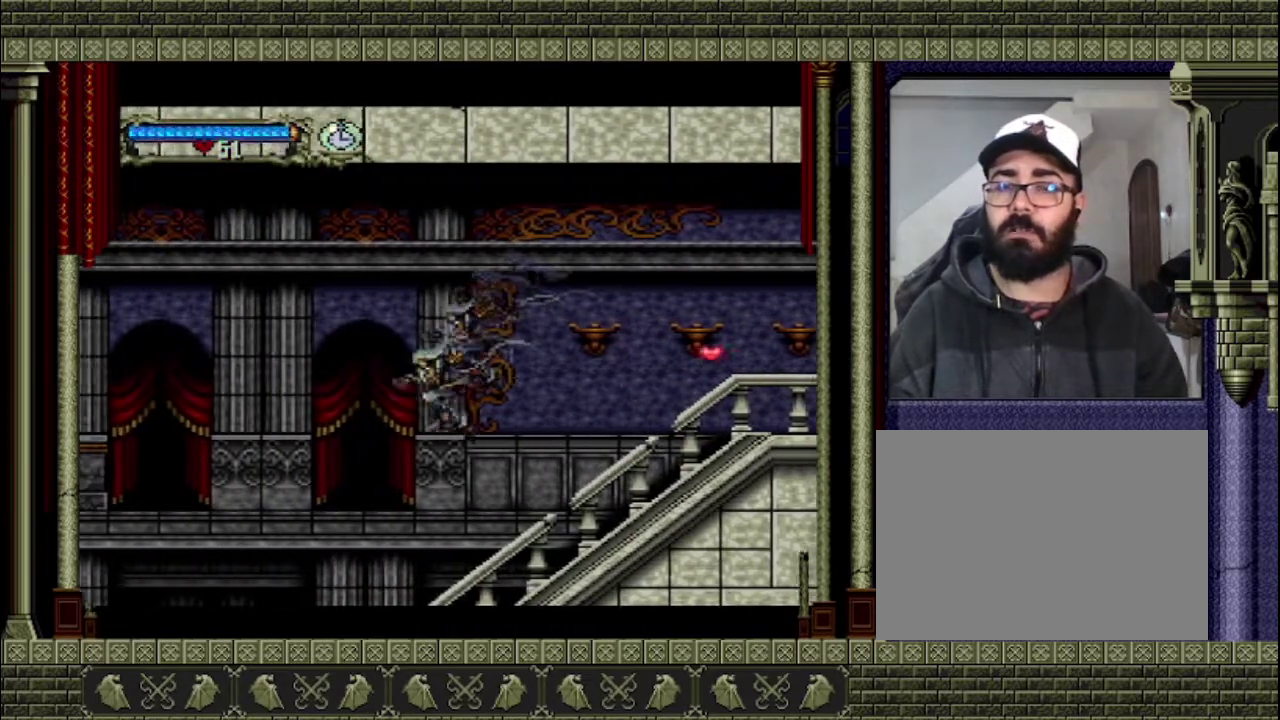
{"buttons": [], "left_stick": "left", "right_stick": "center", "events": []}
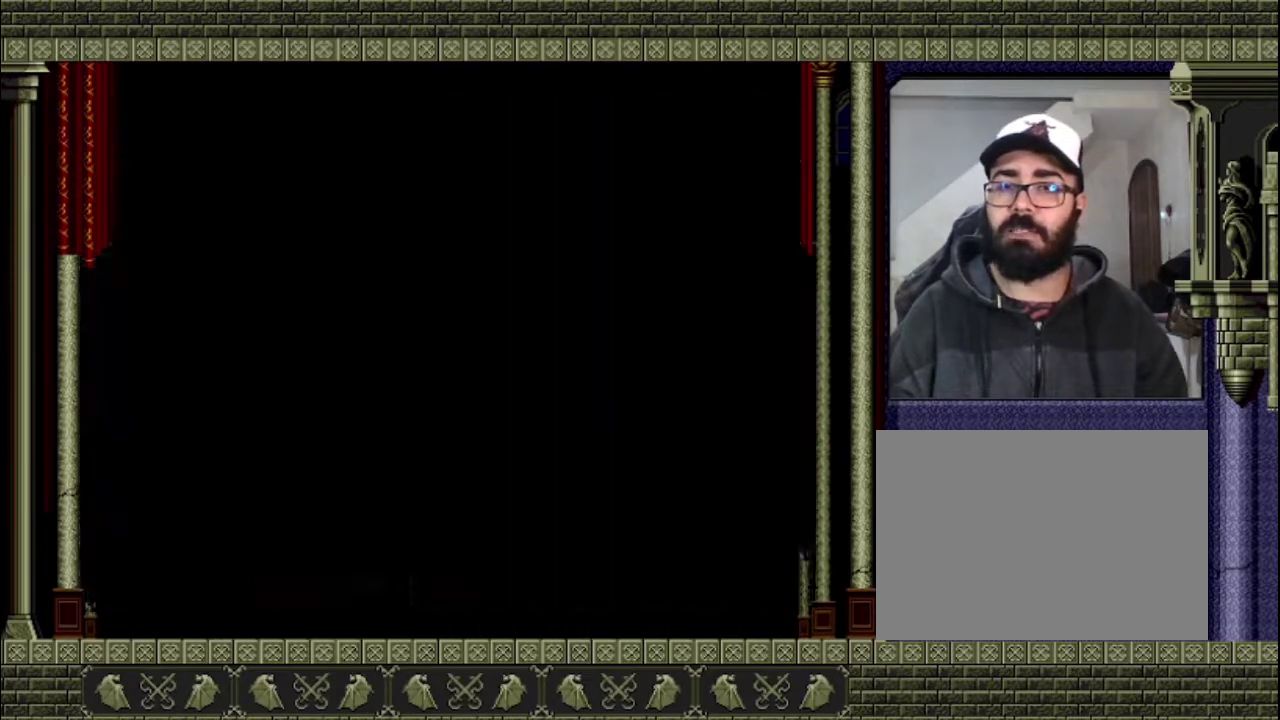
{"buttons": [], "left_stick": "left", "right_stick": "center", "events": []}
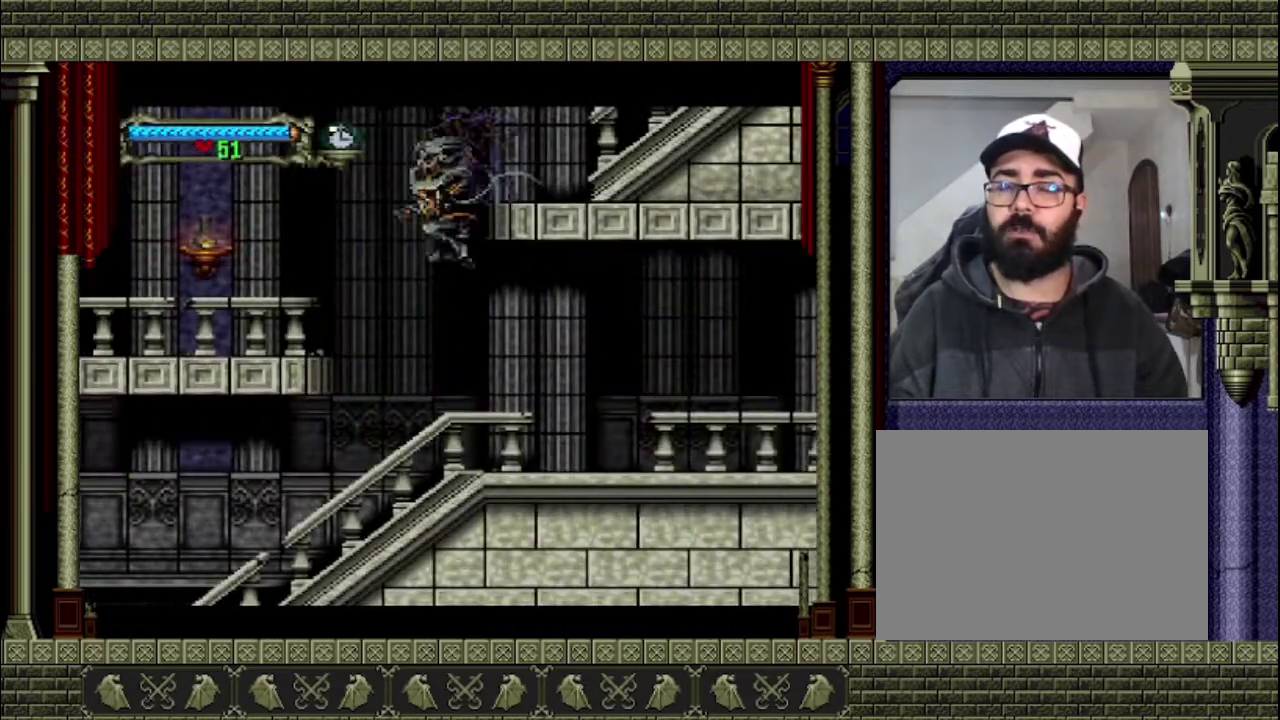
{"buttons": [], "left_stick": "right", "right_stick": "center", "events": [[167, "left_stick", "right"]]}
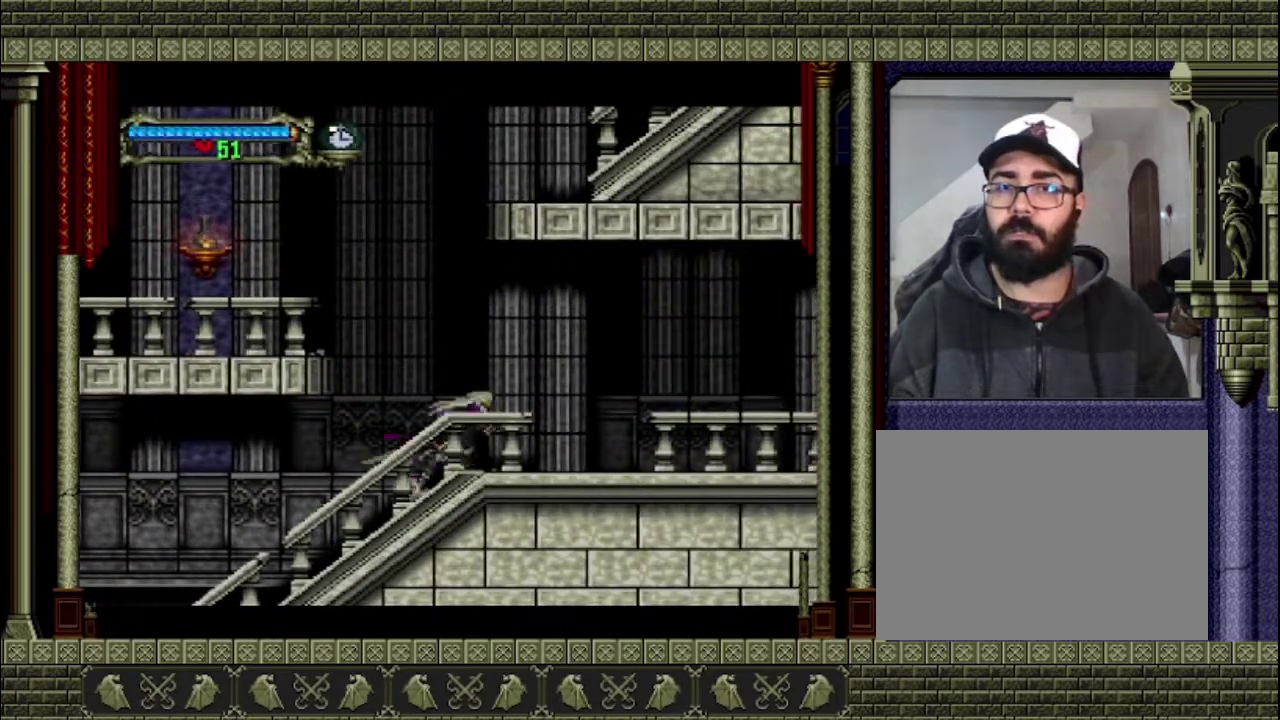
{"buttons": [], "left_stick": "right", "right_stick": "center", "events": [[33, "CROSS", "down"], [300, "CROSS", "up"]]}
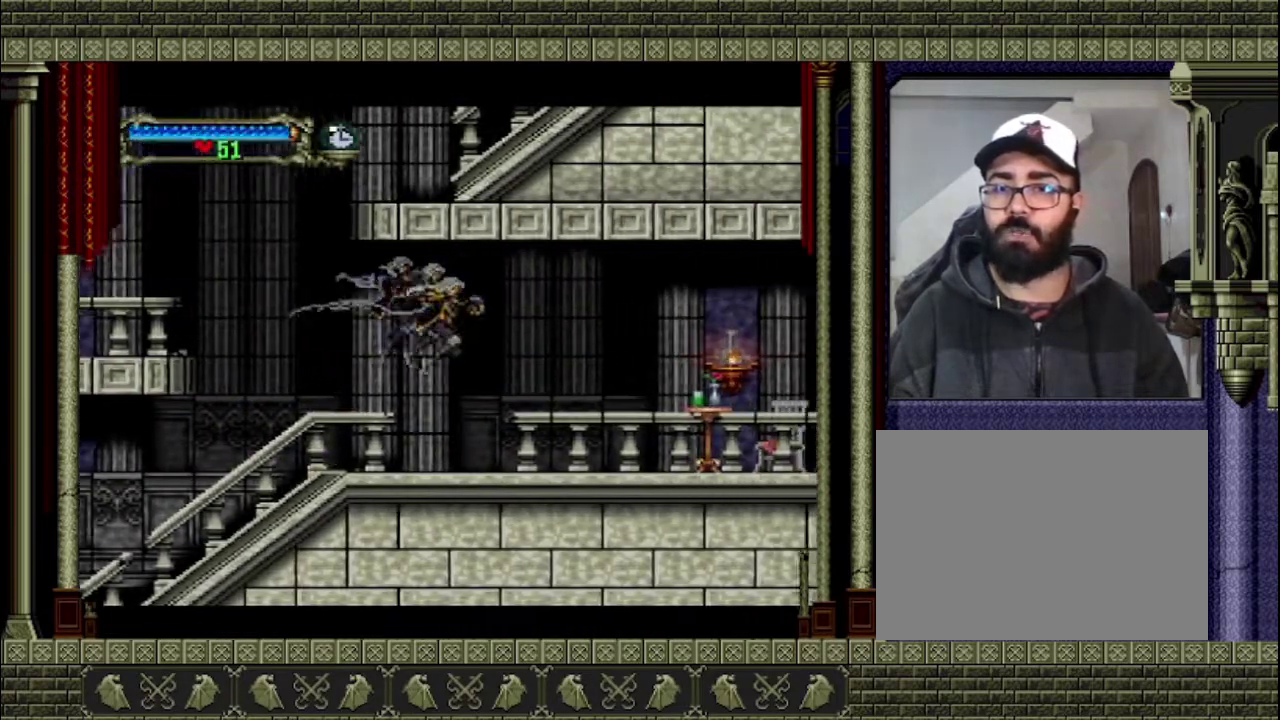
{"buttons": ["SQUARE"], "left_stick": "down-right", "right_stick": "center", "events": [[433, "left_stick", "down-right"], [500, "SQUARE", "down"]]}
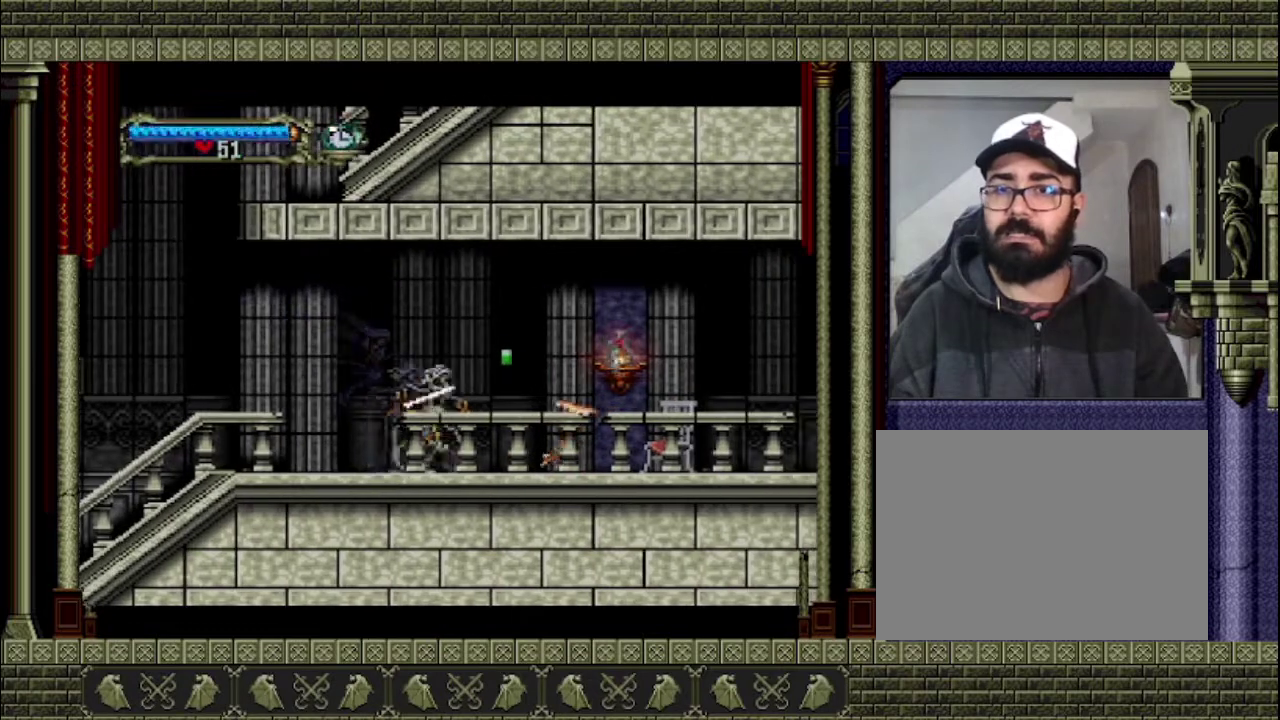
{"buttons": [], "left_stick": "down", "right_stick": "center", "events": [[67, "left_stick", "down"], [133, "SQUARE", "up"]]}
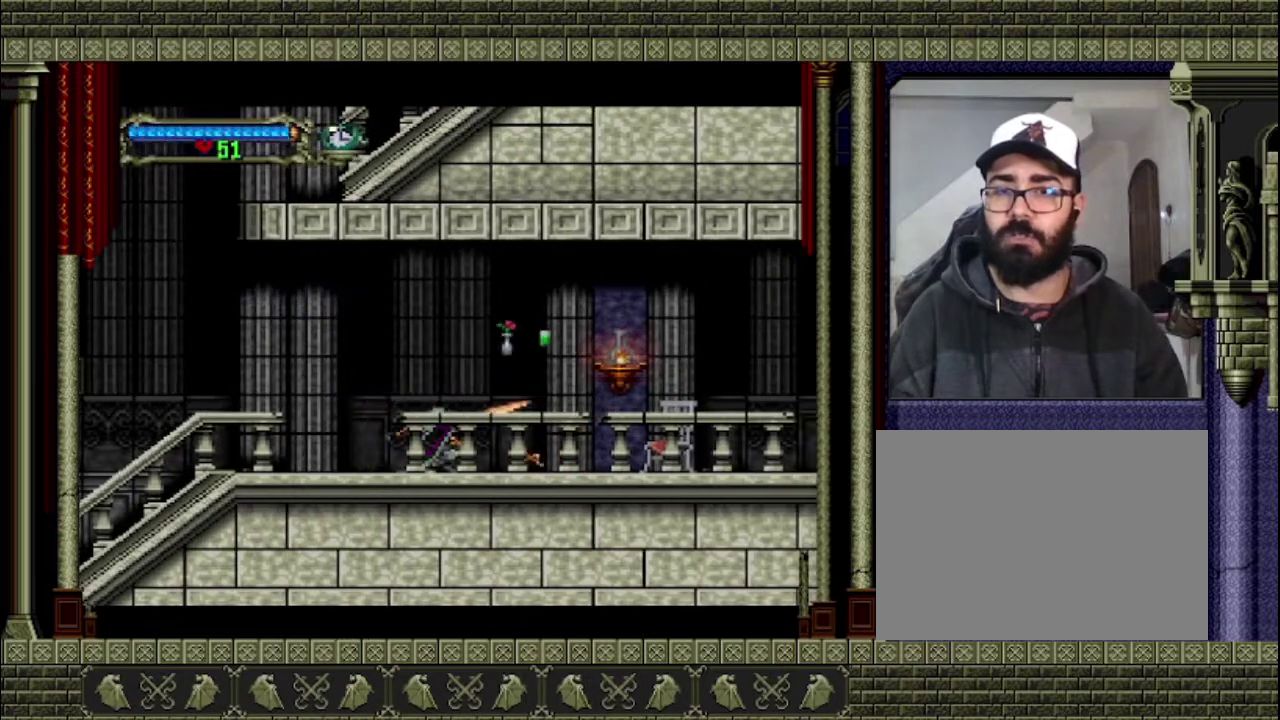
{"buttons": [], "left_stick": "down", "right_stick": "center", "events": [[267, "SQUARE", "down"], [400, "SQUARE", "up"]]}
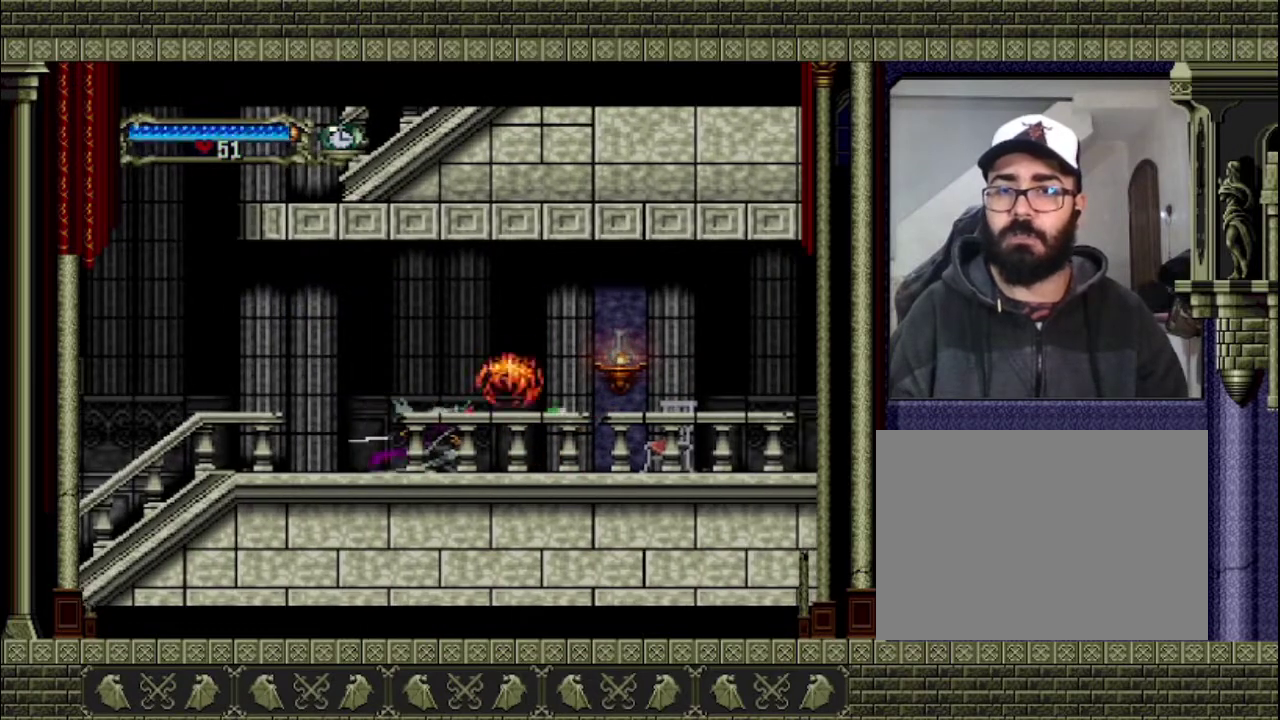
{"buttons": ["CROSS"], "left_stick": "right", "right_stick": "center", "events": [[200, "left_stick", "center"], [333, "left_stick", "right"], [400, "CROSS", "down"]]}